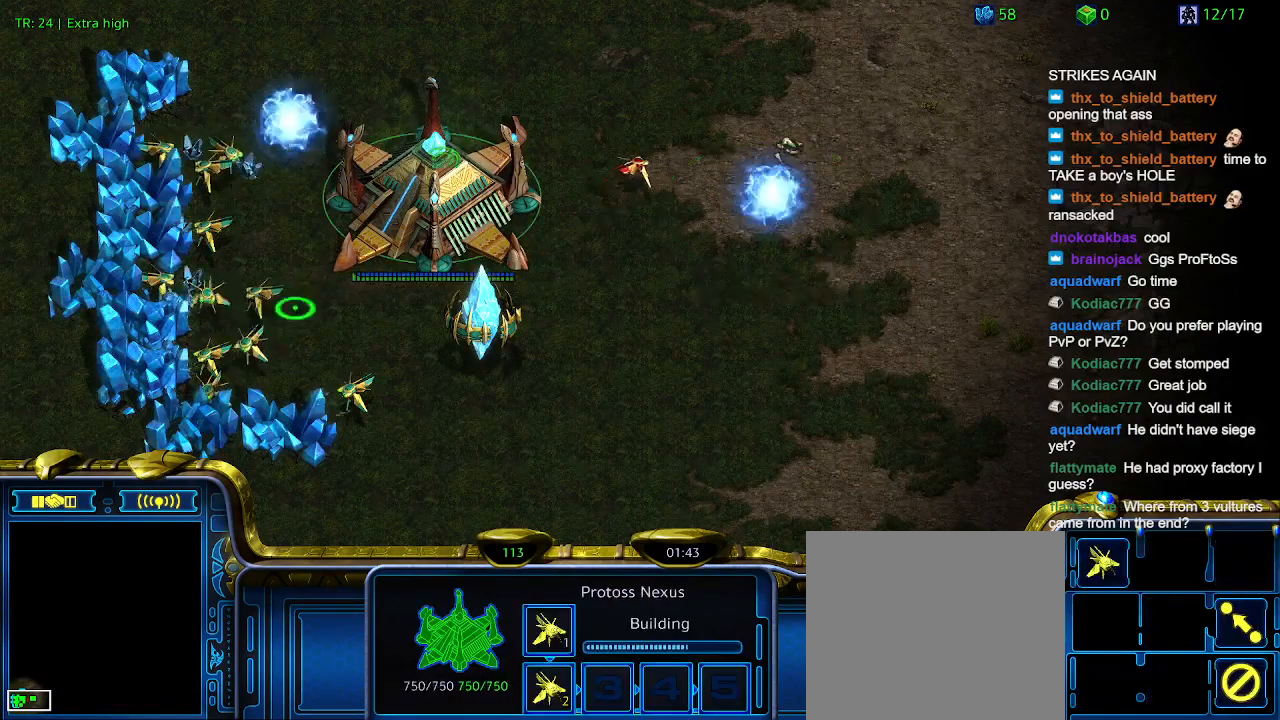
Gameplay with keyboard; each line is a JSON object with the keys held at the frame after it. "events" lists presses ("down") and releases ("up") of "1", "2", "3", "4", "5", "6", "a", "c", "ctrl", "d", "e", "f2", "f3", "q", "s", "t", "w", "x" and "z" between this image and that frame as [ms after this image, input, new state], when the widget could be followed in between. No other keys are recorded. Mouse input is not recorded.
{"keys": [], "events": [[33, "5", "up"]]}
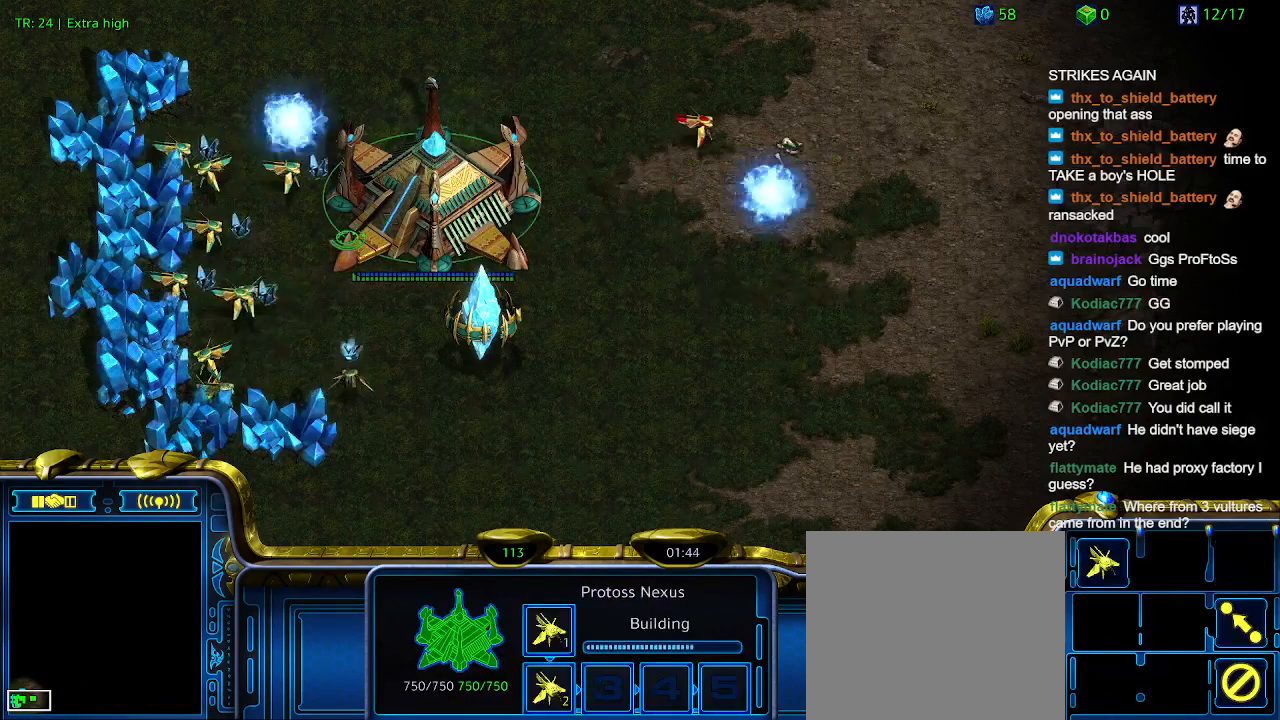
{"keys": [], "events": []}
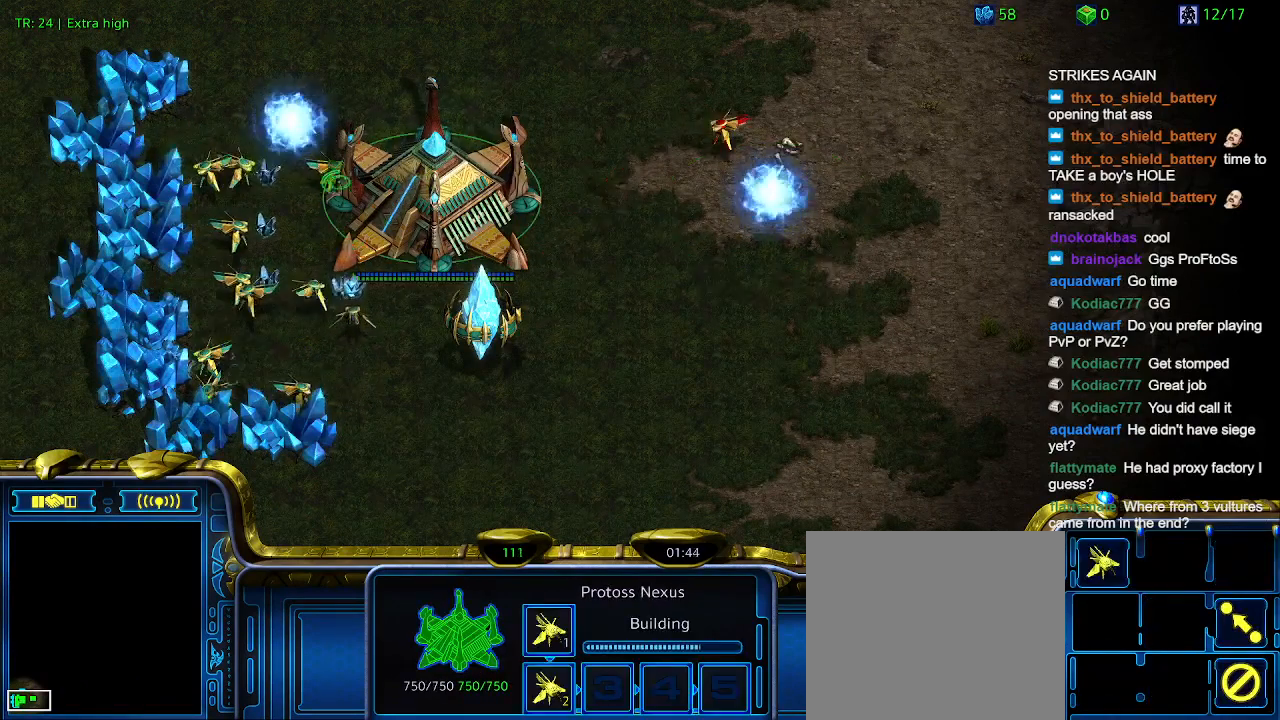
{"keys": [], "events": []}
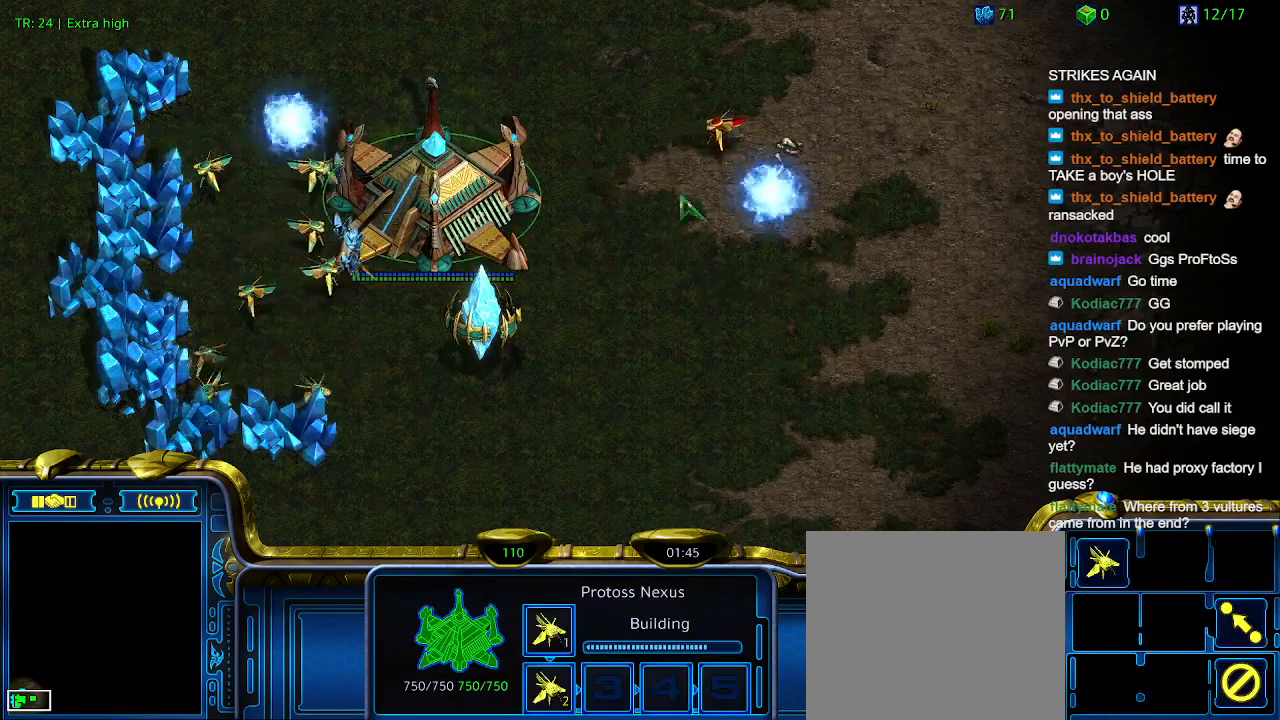
{"keys": [], "events": []}
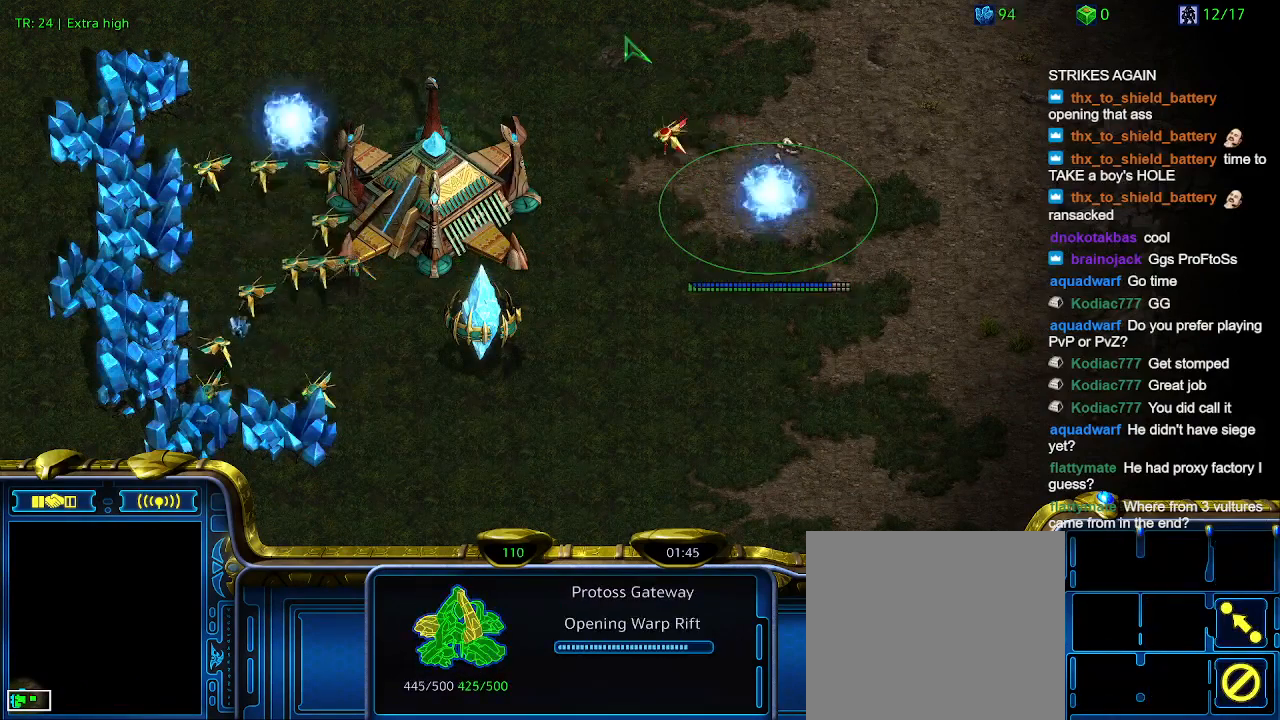
{"keys": ["5"], "events": [[100, "ctrl", "down"], [133, "1", "down"], [267, "1", "up"], [267, "ctrl", "up"], [400, "5", "down"]]}
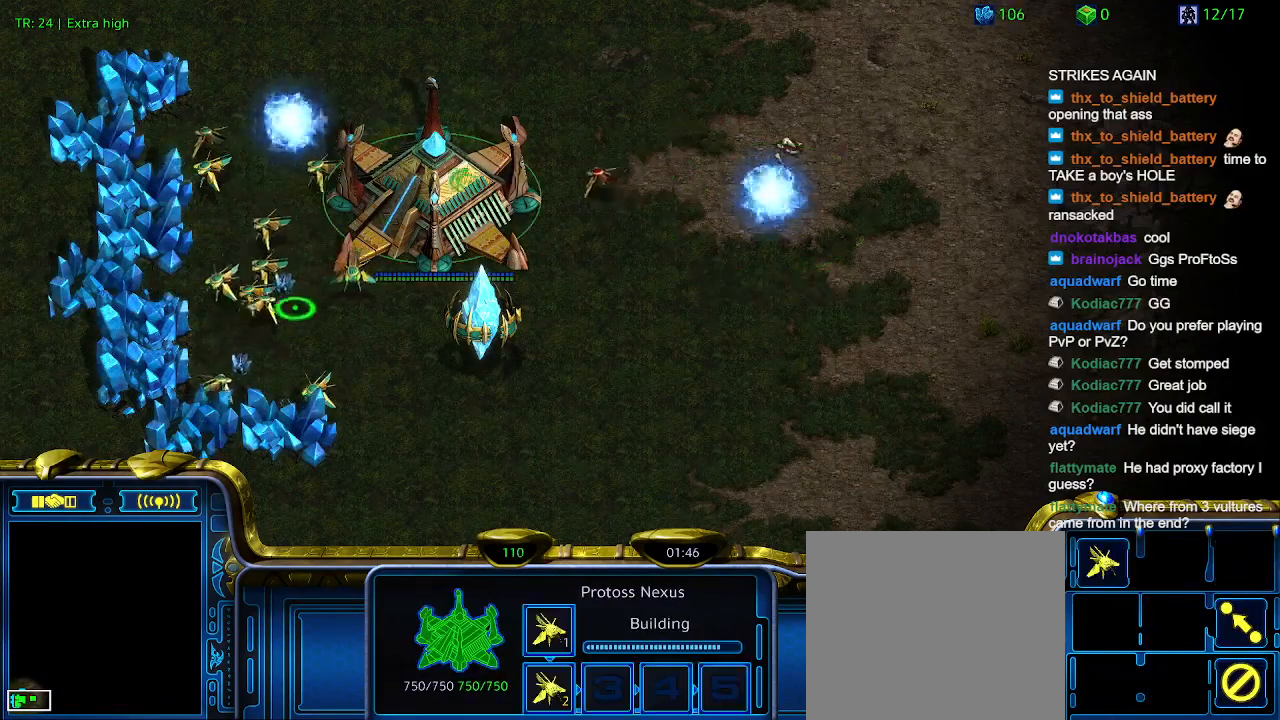
{"keys": [], "events": [[67, "5", "up"]]}
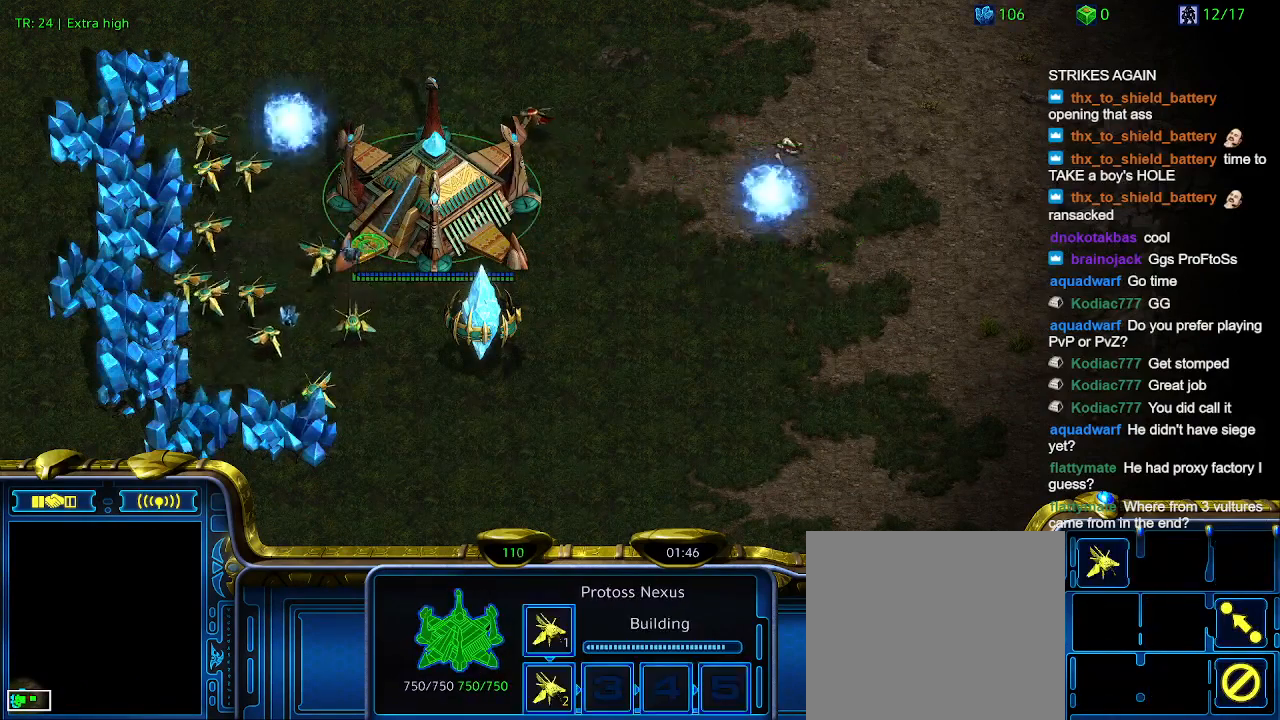
{"keys": [], "events": []}
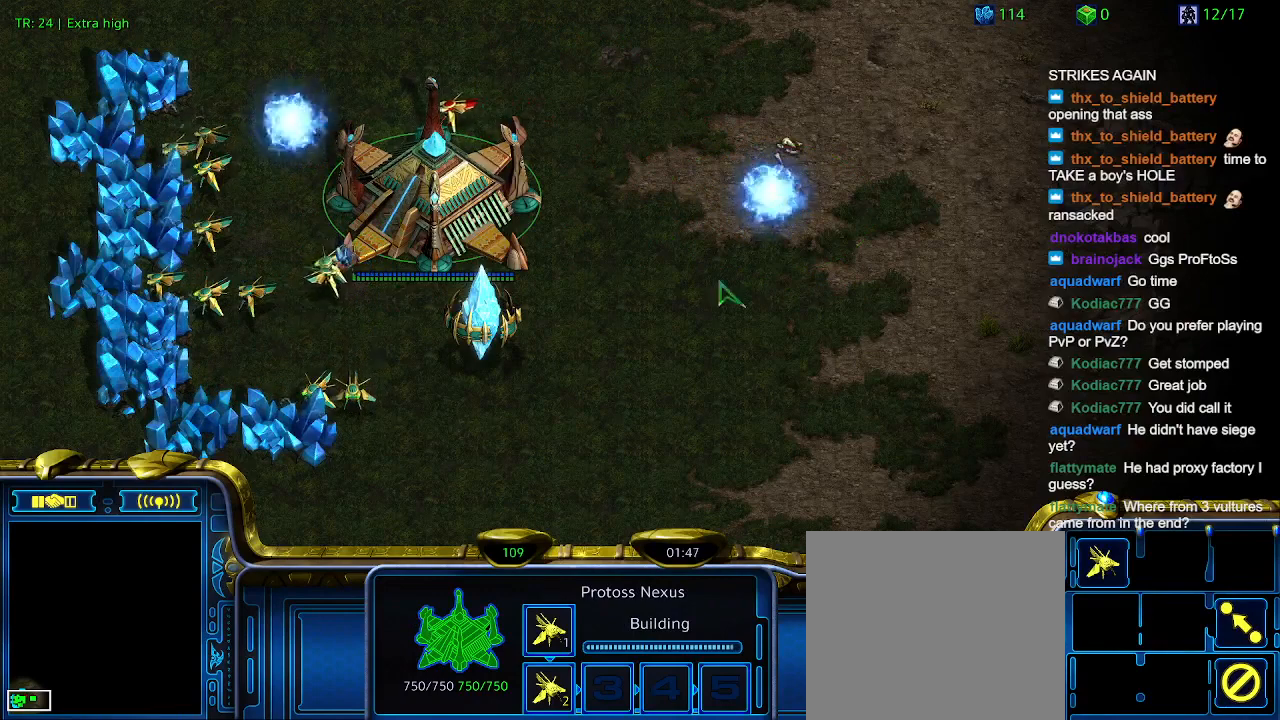
{"keys": [], "events": []}
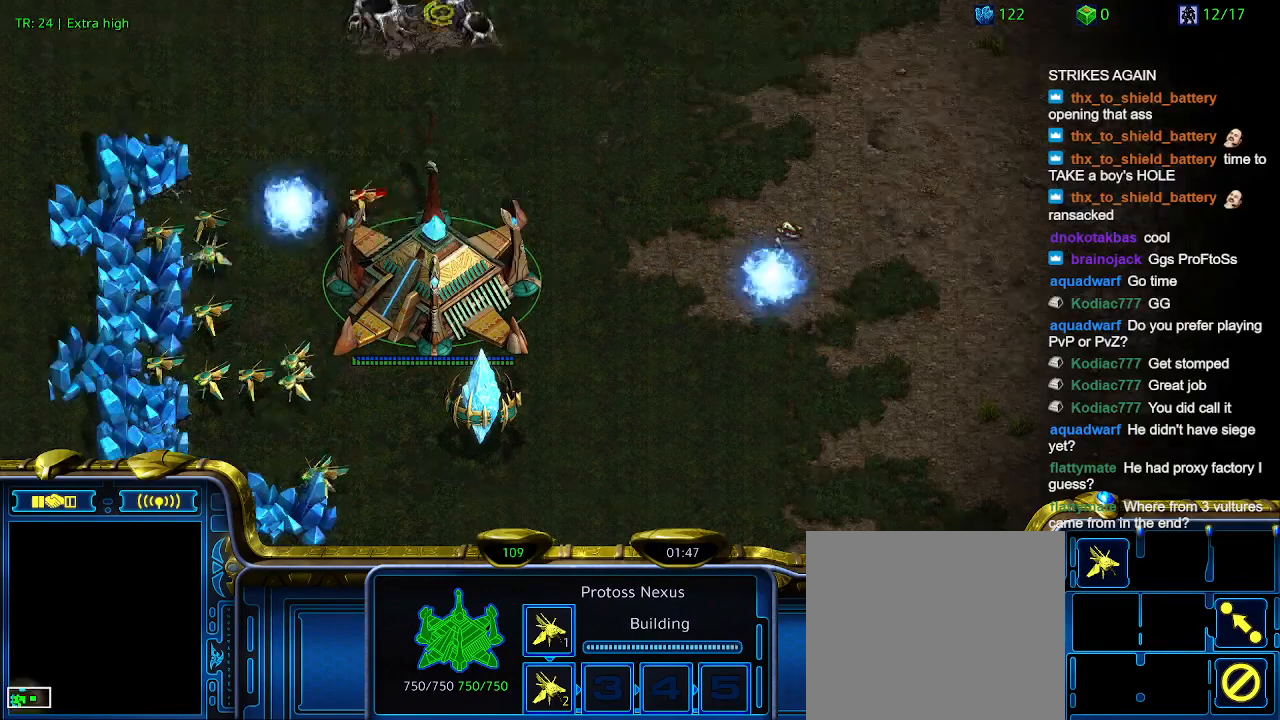
{"keys": [], "events": []}
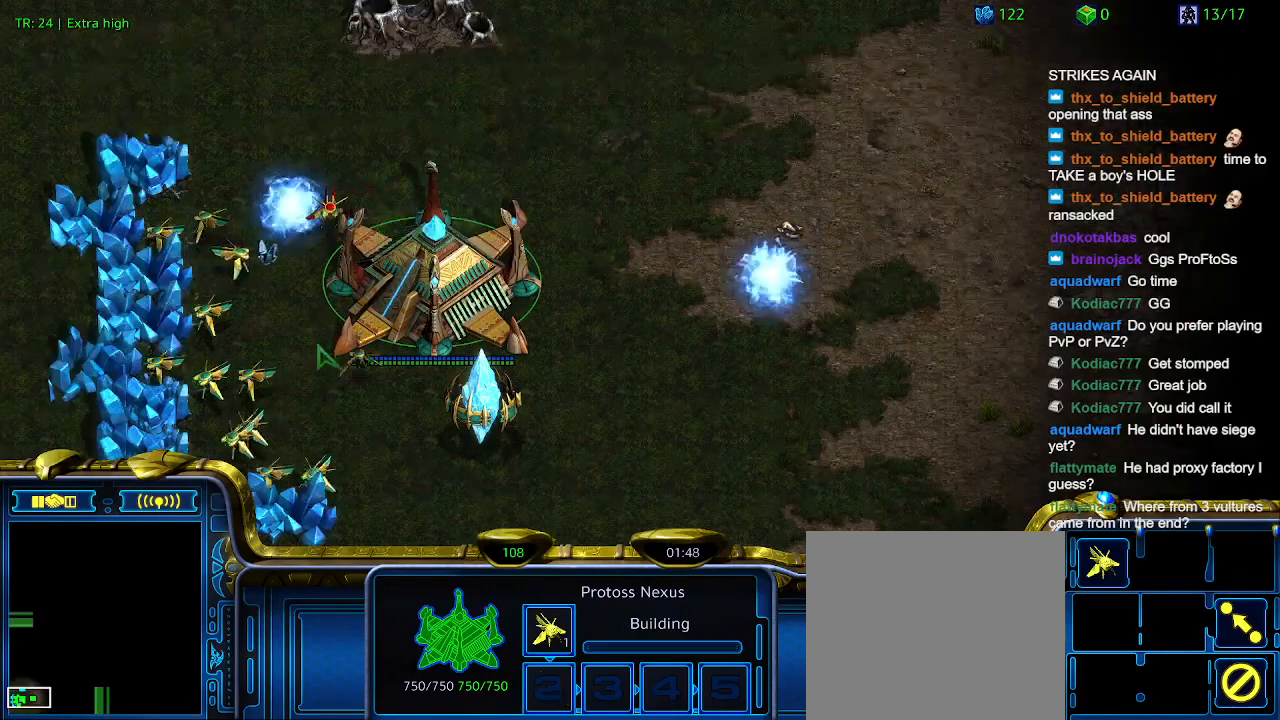
{"keys": [], "events": []}
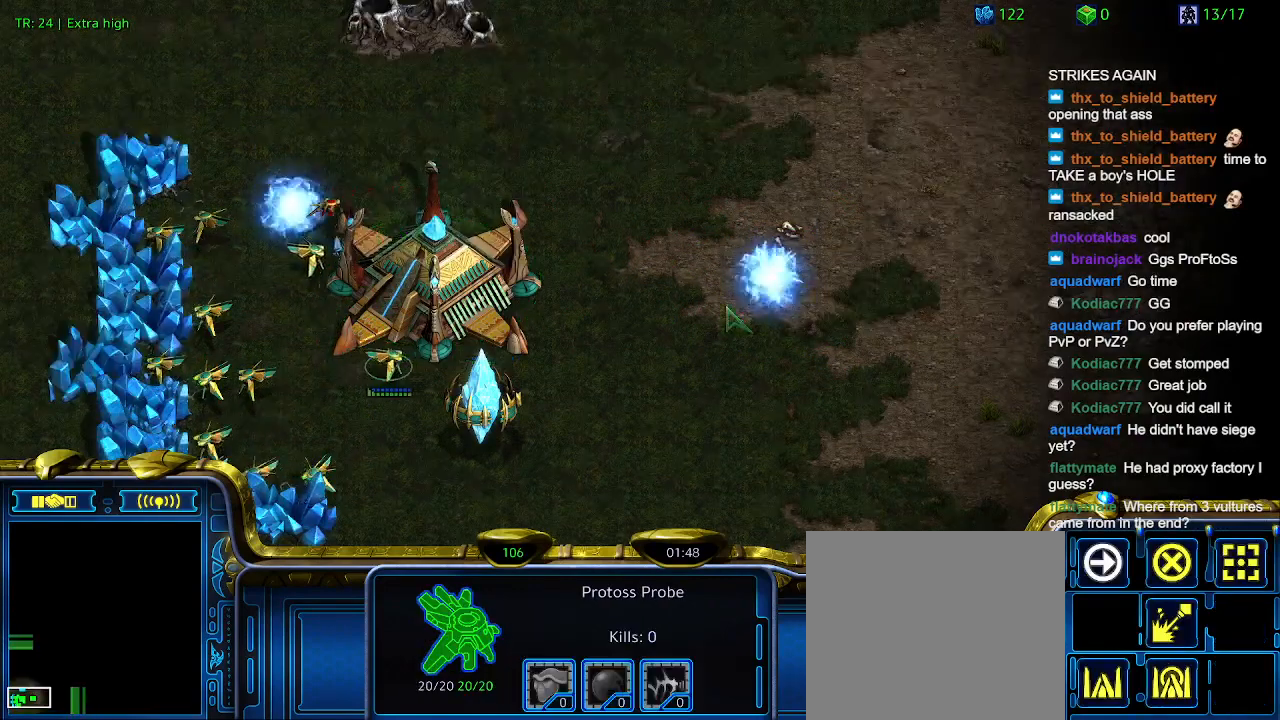
{"keys": ["ctrl"], "events": [[467, "ctrl", "down"]]}
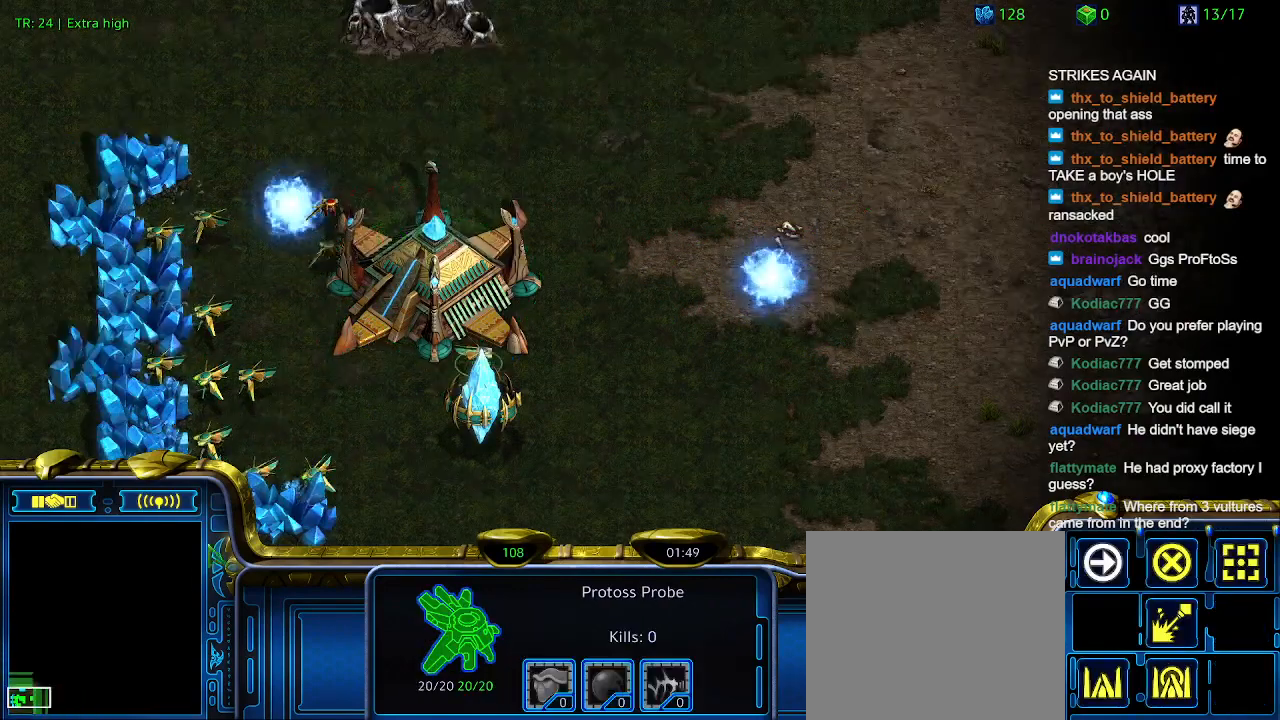
{"keys": [], "events": [[67, "3", "down"], [133, "3", "up"], [133, "ctrl", "up"]]}
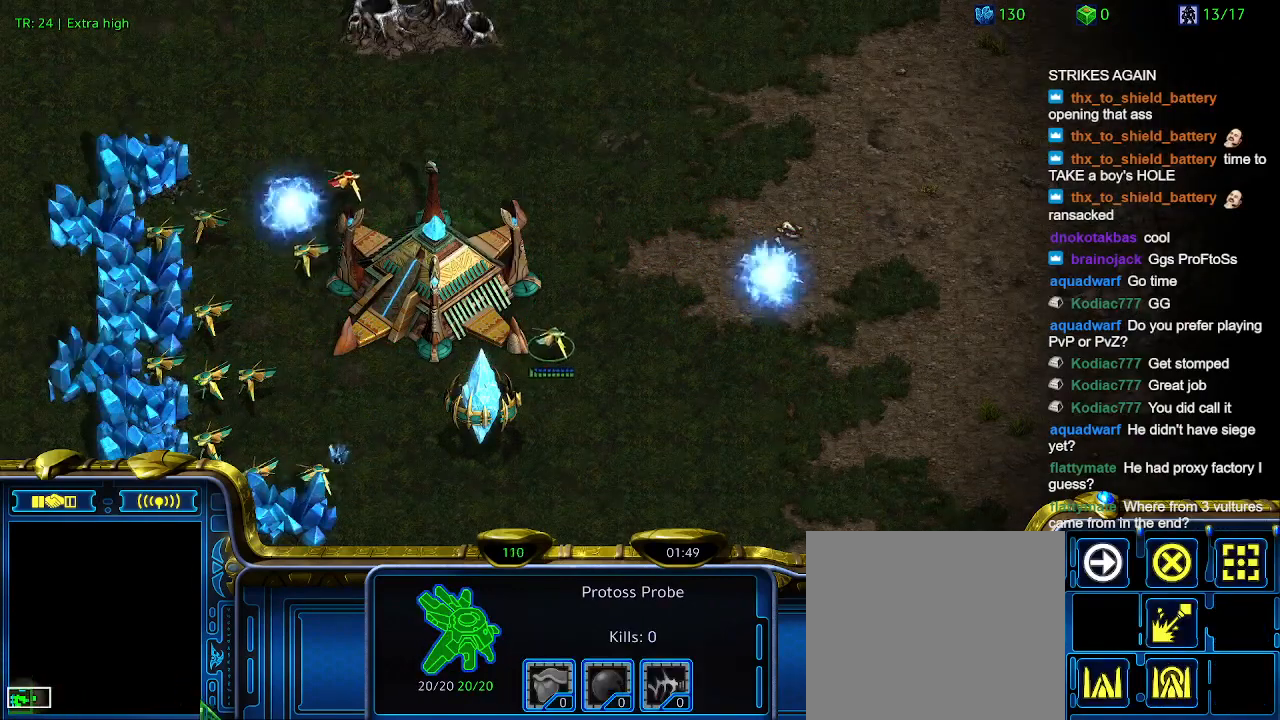
{"keys": [], "events": []}
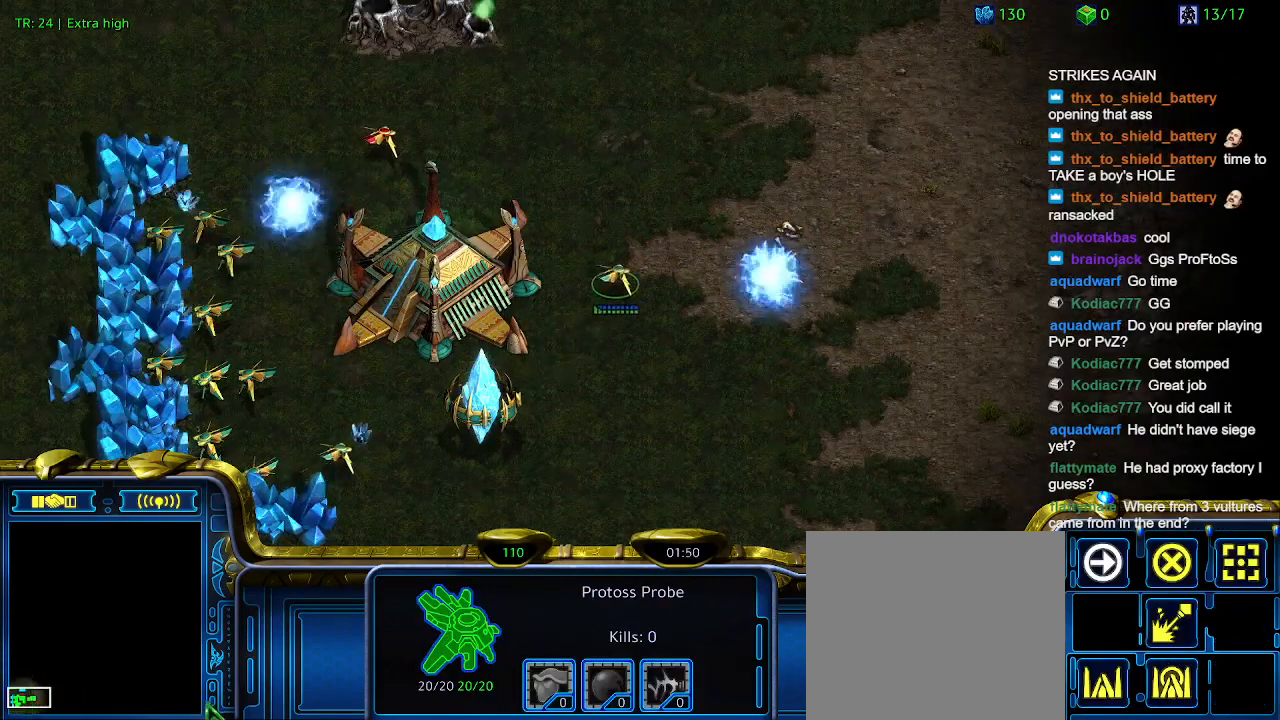
{"keys": [], "events": []}
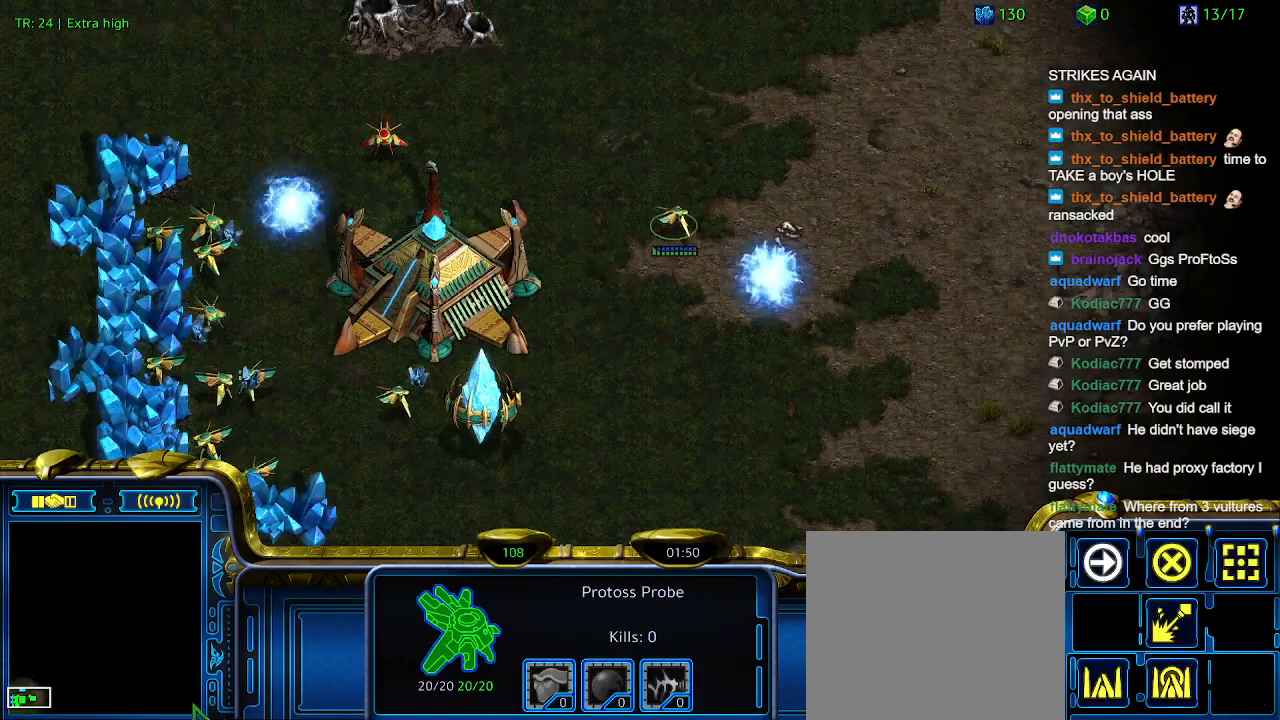
{"keys": [], "events": []}
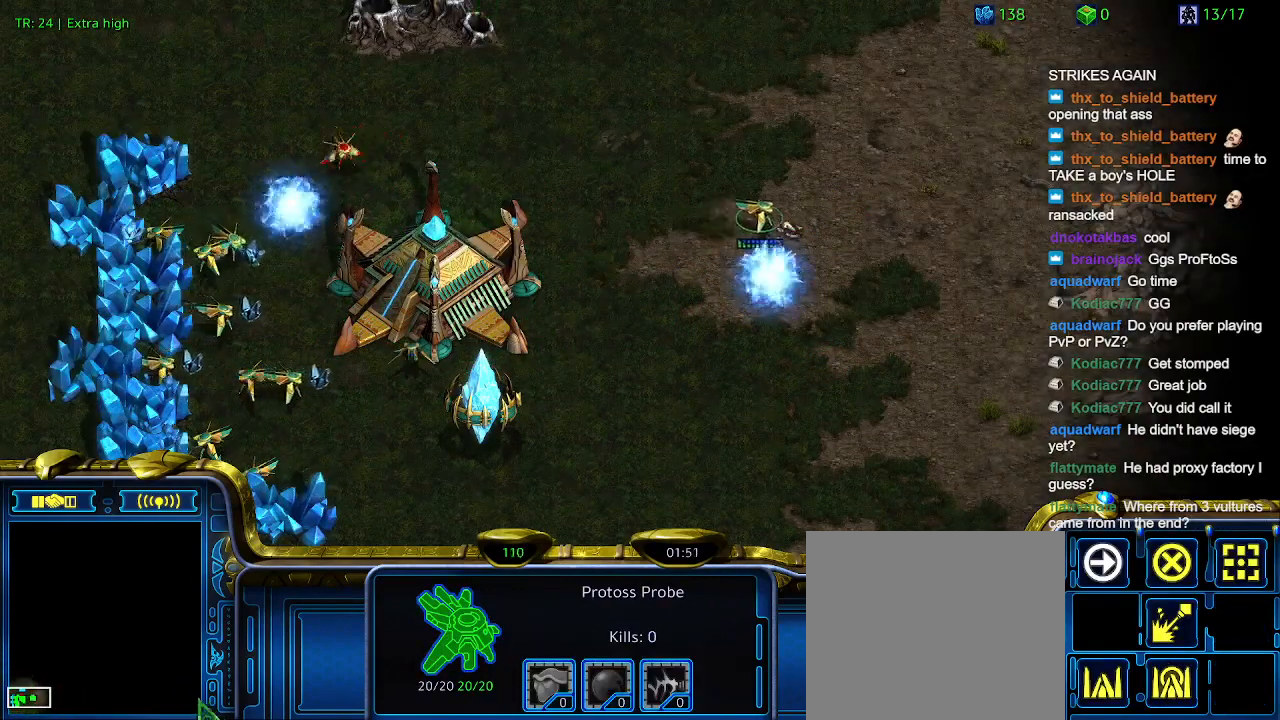
{"keys": ["1"], "events": [[67, "1", "down"], [167, "1", "up"], [300, "ctrl", "down"], [400, "1", "down"], [500, "ctrl", "up"]]}
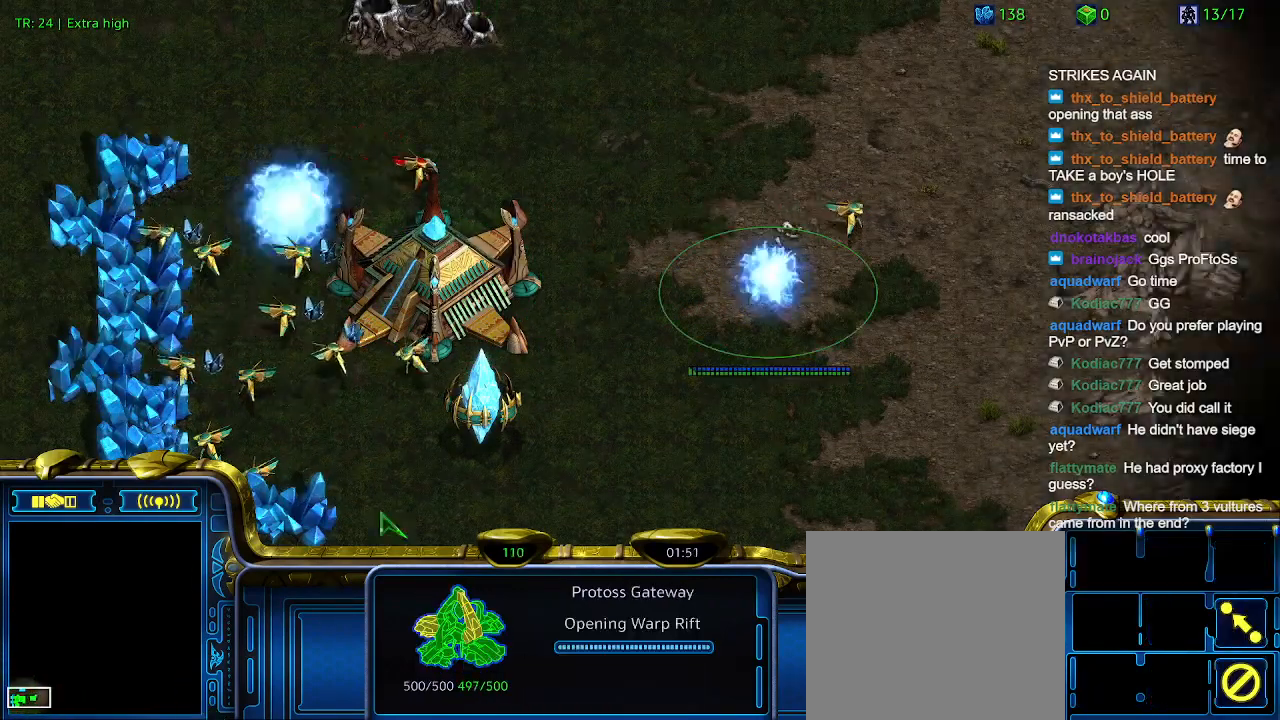
{"keys": [], "events": [[33, "1", "up"], [200, "5", "down"], [267, "5", "up"]]}
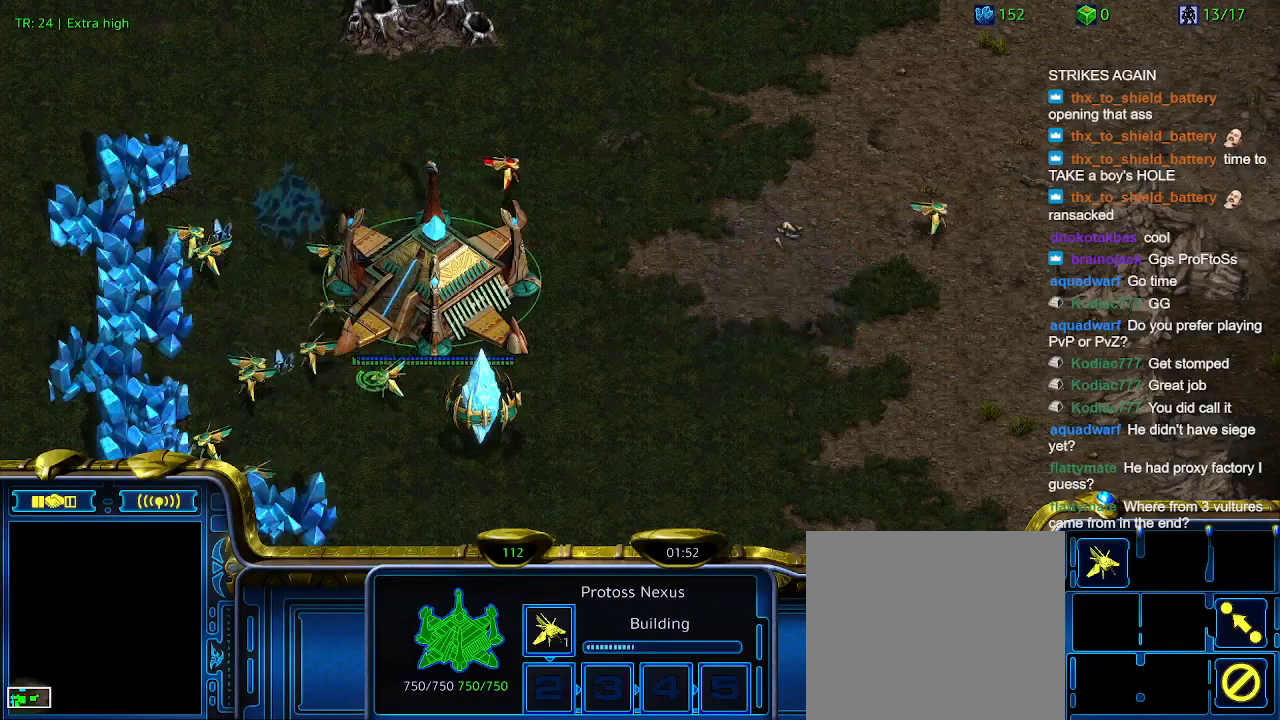
{"keys": [], "events": []}
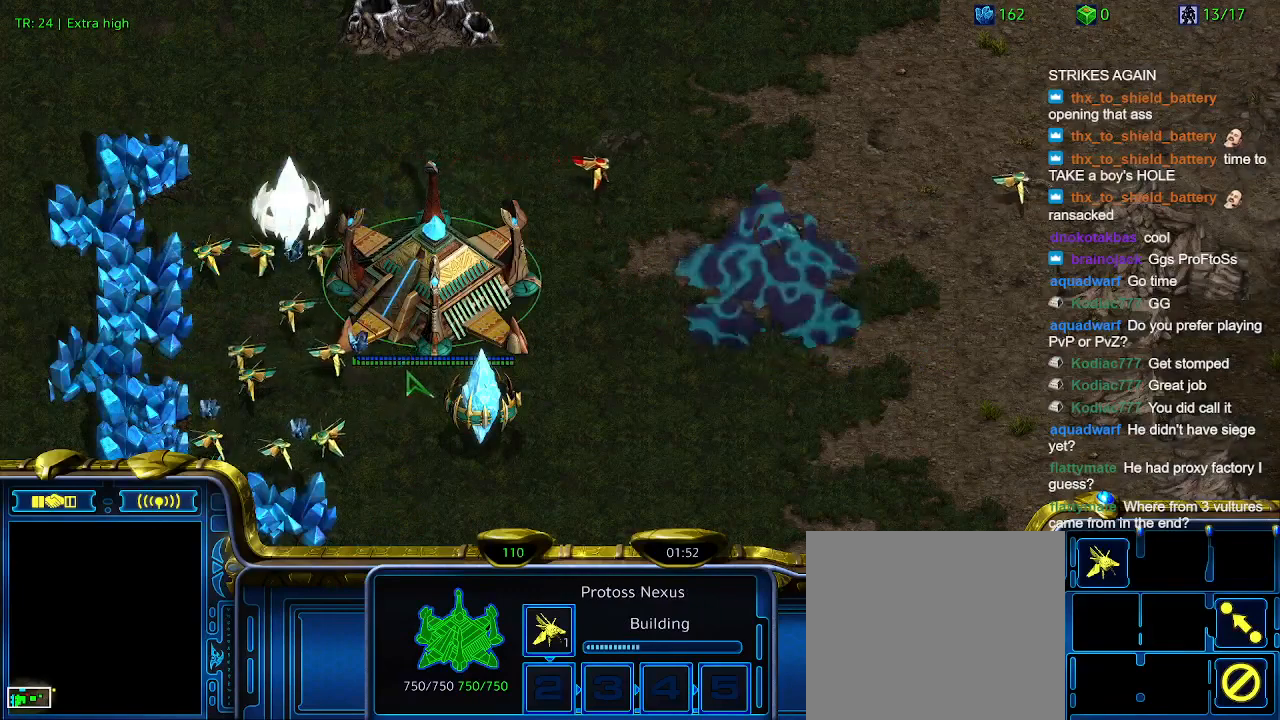
{"keys": [], "events": []}
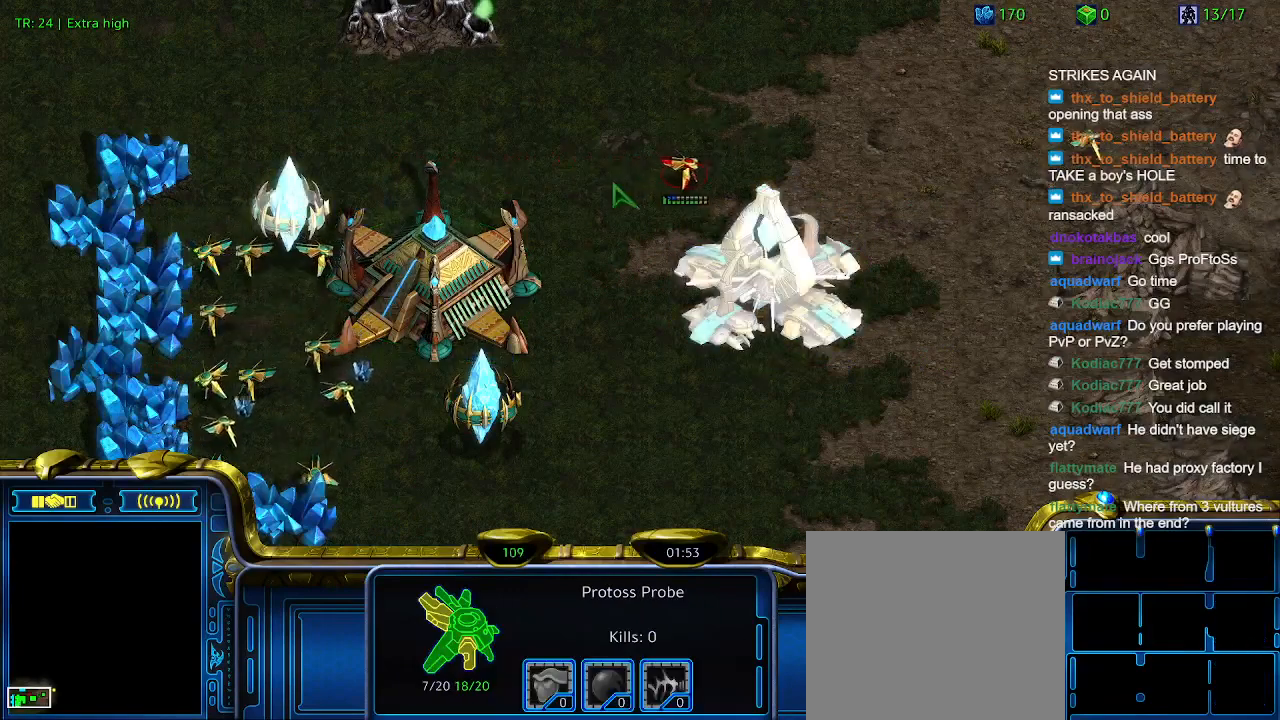
{"keys": [], "events": [[400, "5", "down"], [500, "5", "up"]]}
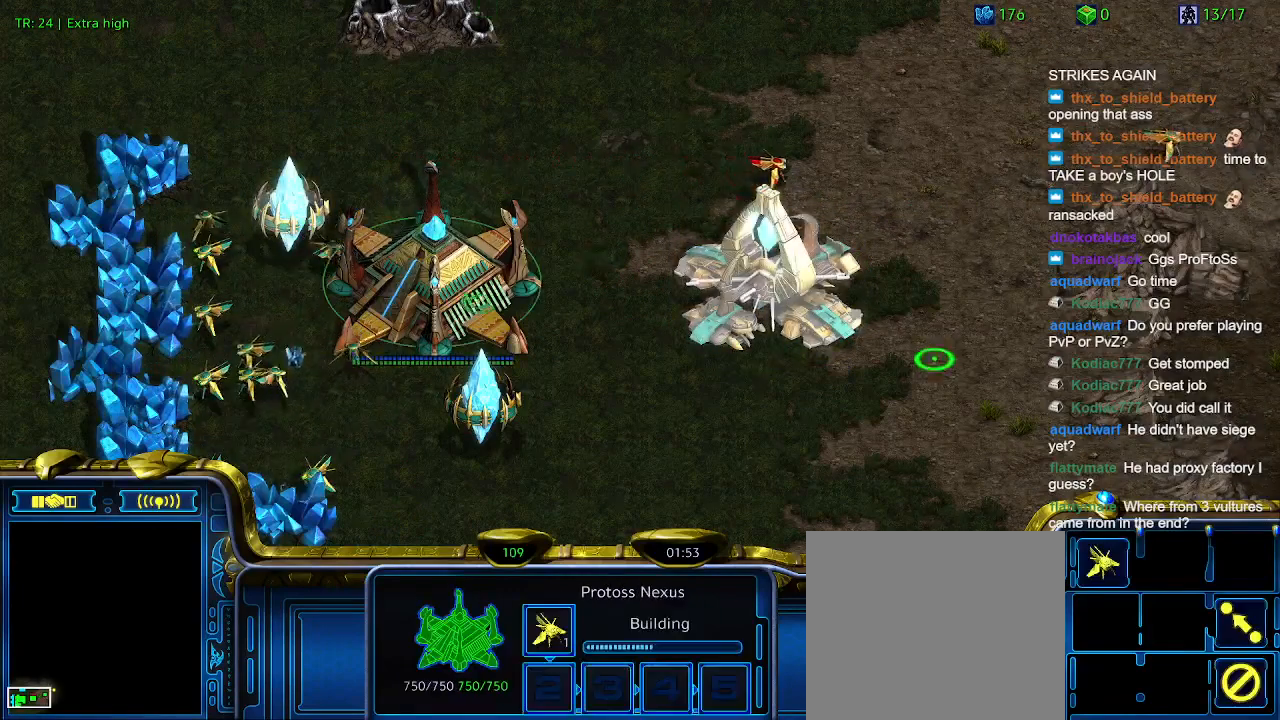
{"keys": [], "events": [[200, "t", "down"], [300, "t", "up"]]}
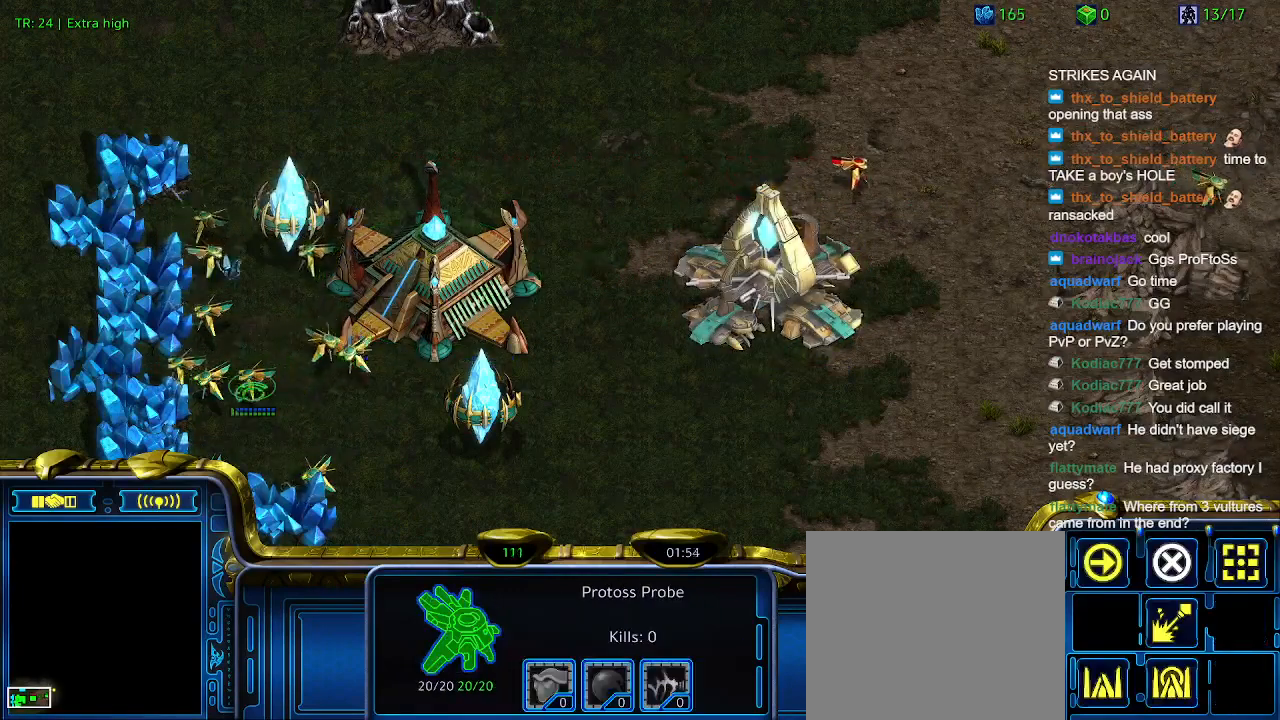
{"keys": [], "events": []}
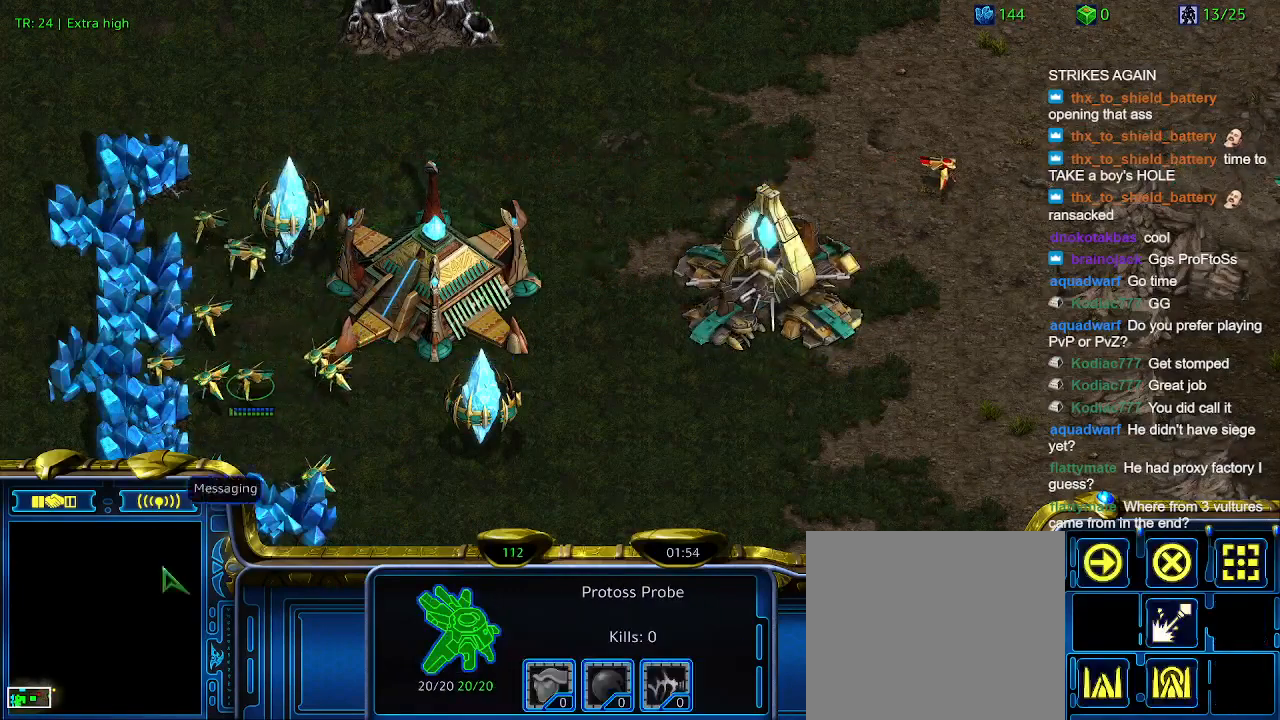
{"keys": [], "events": [[33, "3", "down"], [167, "3", "up"]]}
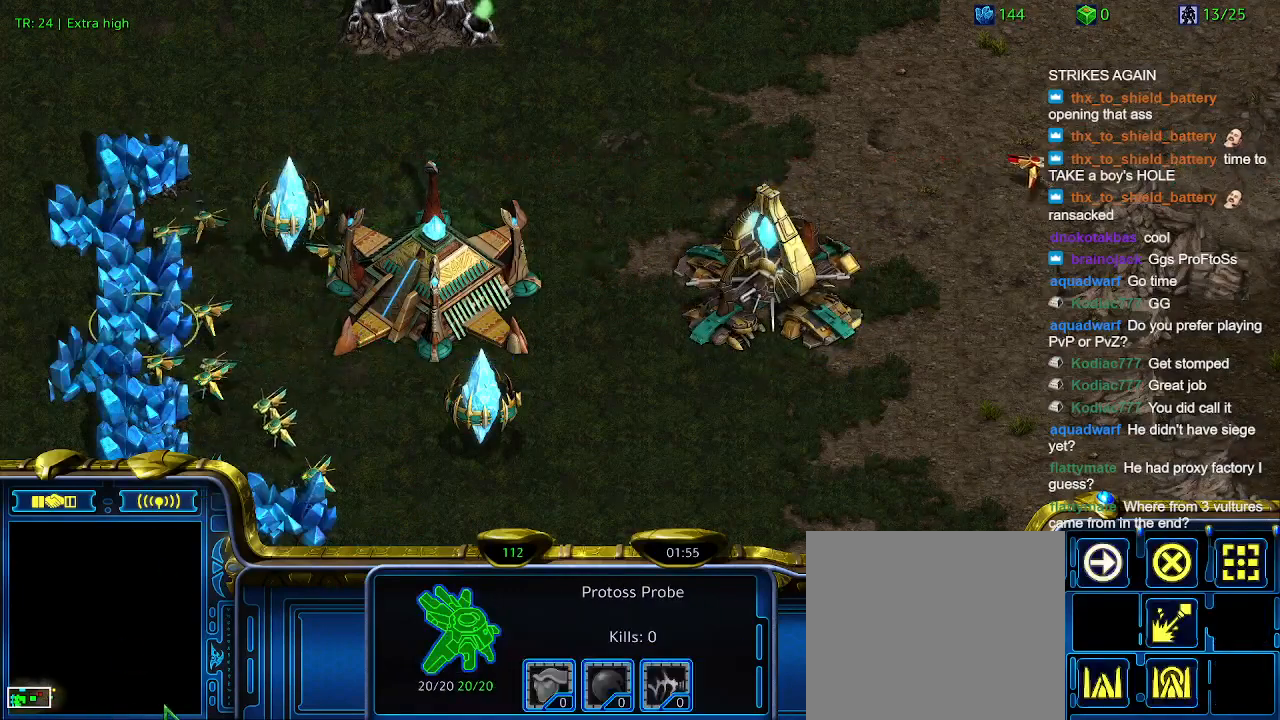
{"keys": ["q"], "events": [[200, "1", "down"], [300, "1", "up"], [367, "q", "down"]]}
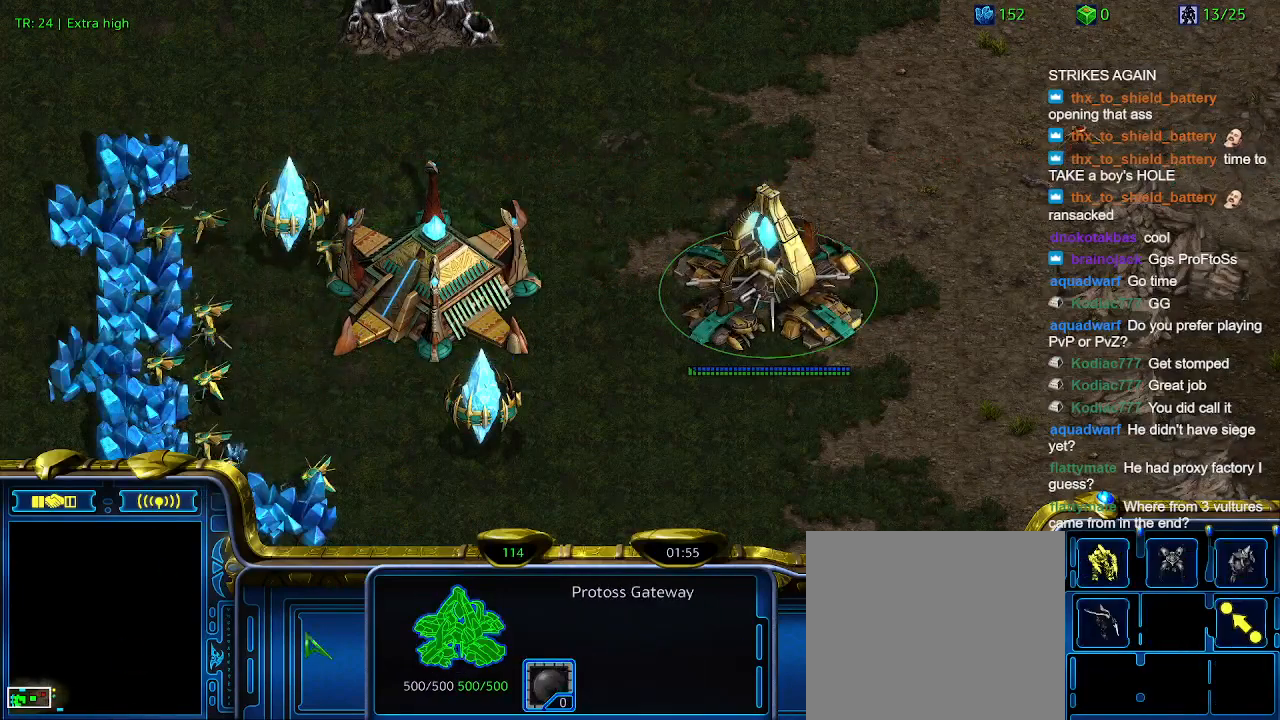
{"keys": ["5"], "events": [[33, "q", "up"], [400, "5", "down"]]}
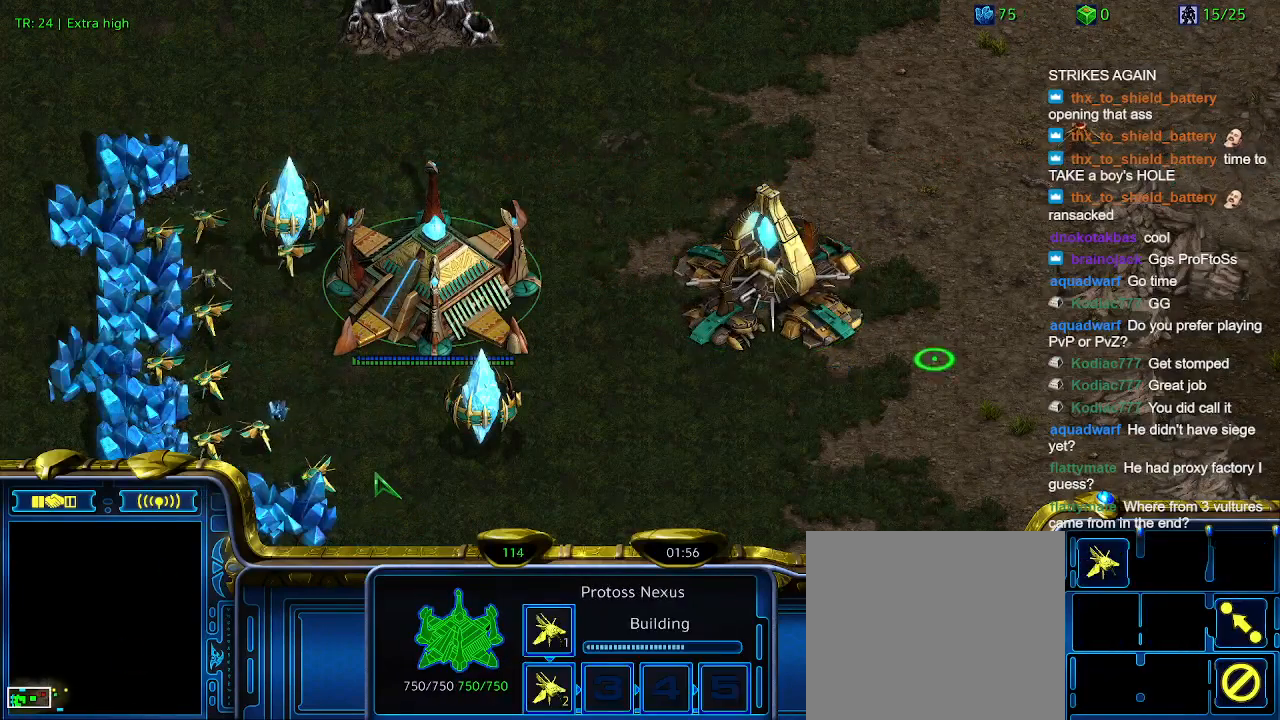
{"keys": [], "events": [[33, "5", "up"]]}